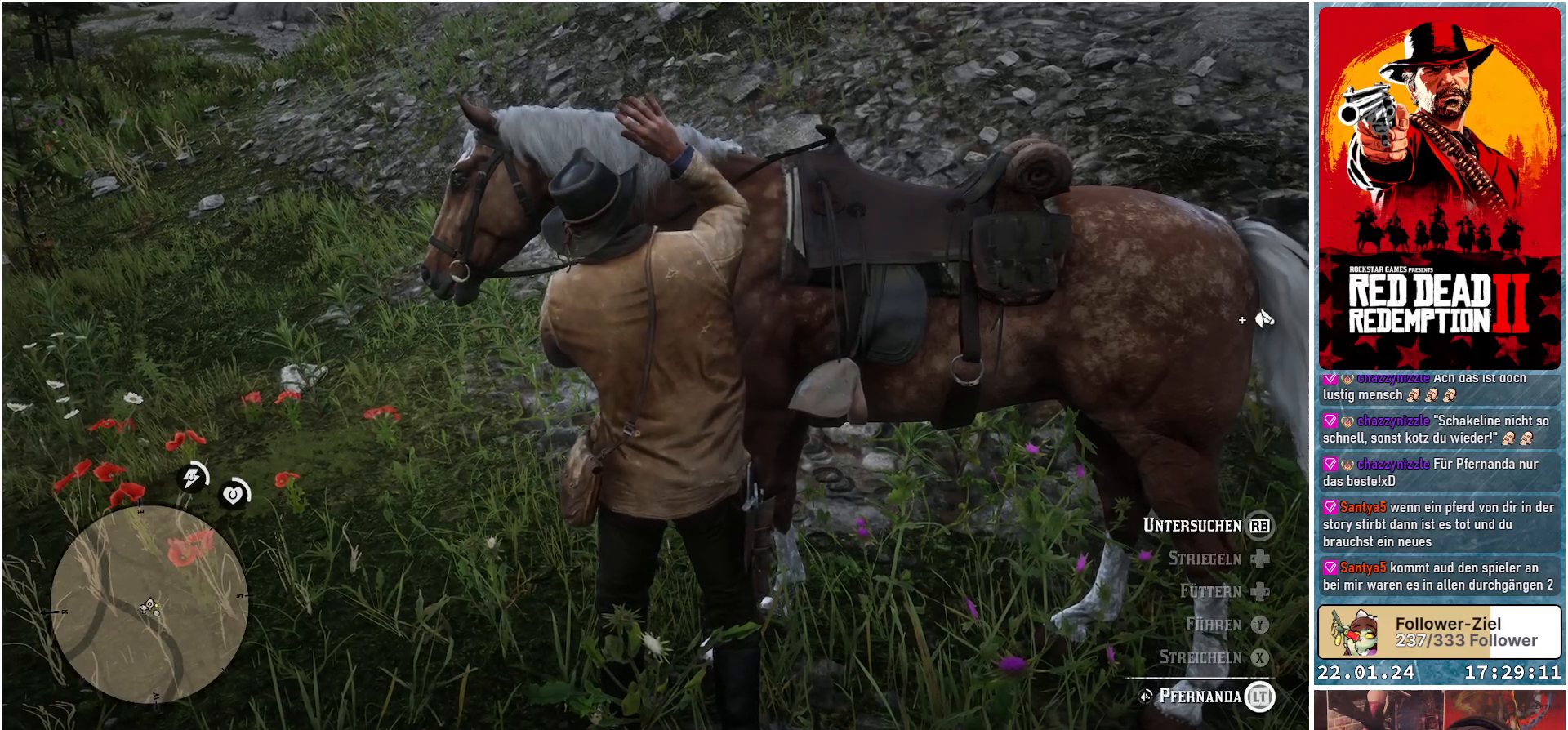
Gameplay with a controller (Xbox layout); each line is a JSON object with the inputs held at the frame after it. "events" lists button and stick changes between this image and that frame as [ms after this image, input, new state], when the widget could be followed in between.
{"buttons": ["L2"], "left_stick": "center", "right_stick": "center", "events": []}
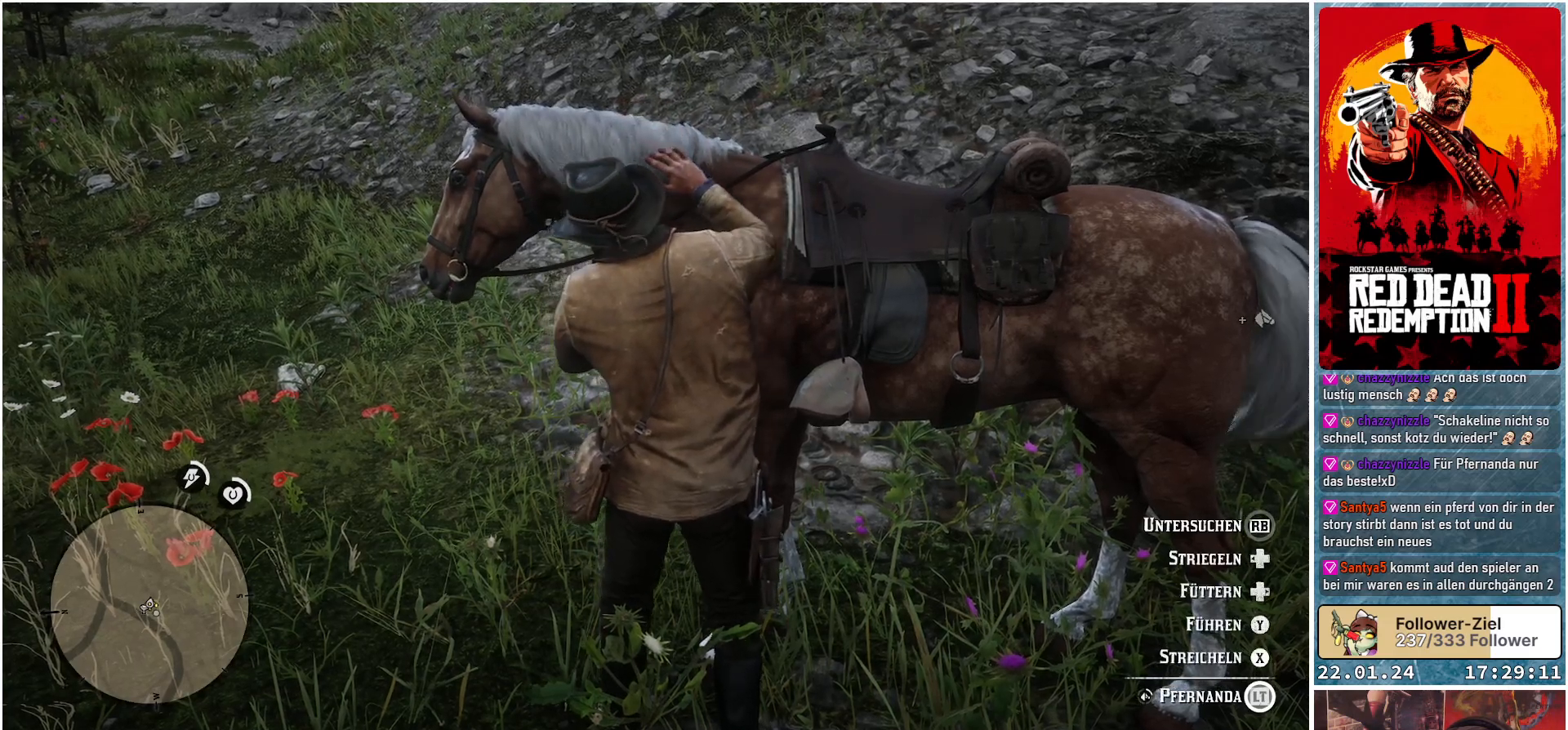
{"buttons": ["L2"], "left_stick": "center", "right_stick": "center", "events": []}
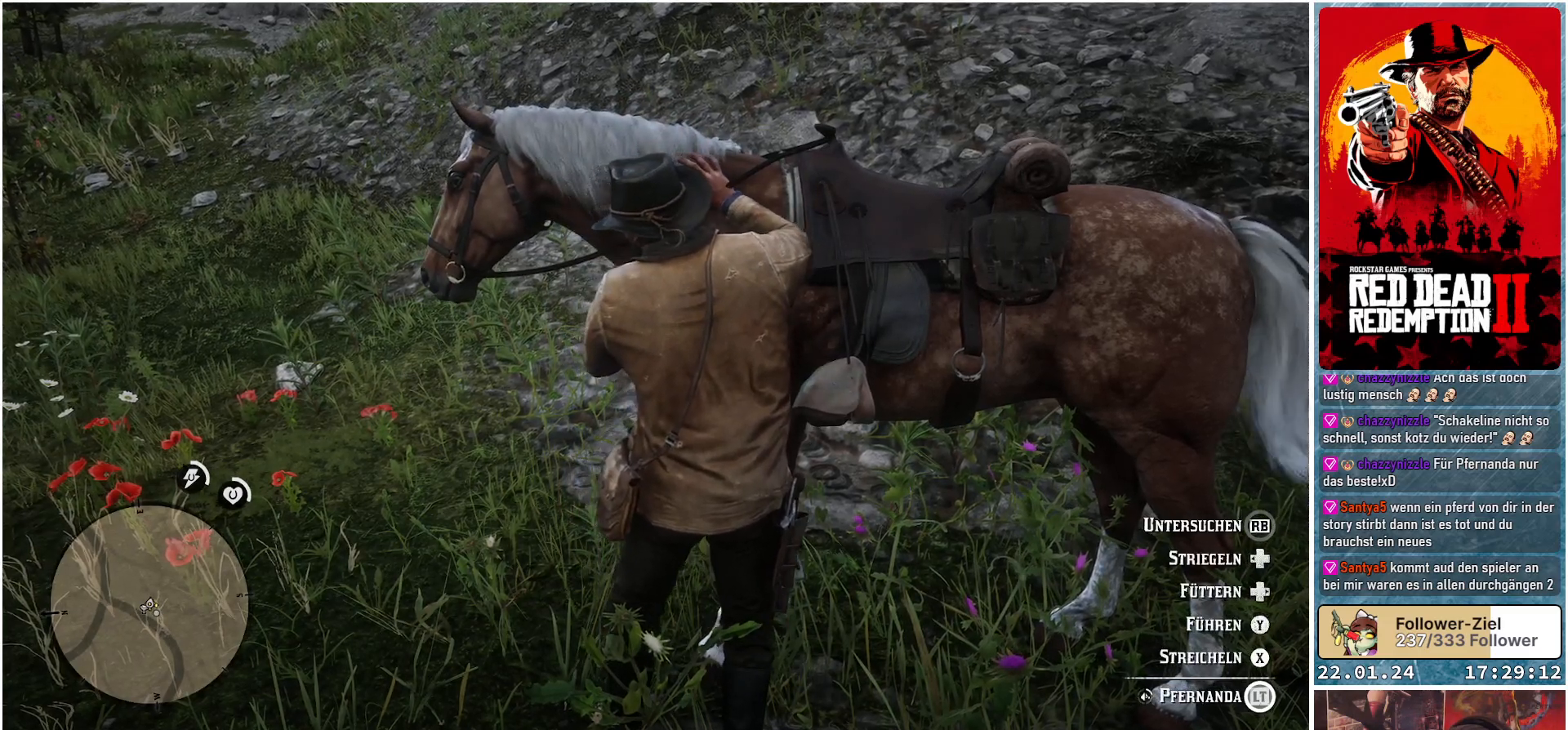
{"buttons": ["L2"], "left_stick": "center", "right_stick": "center", "events": []}
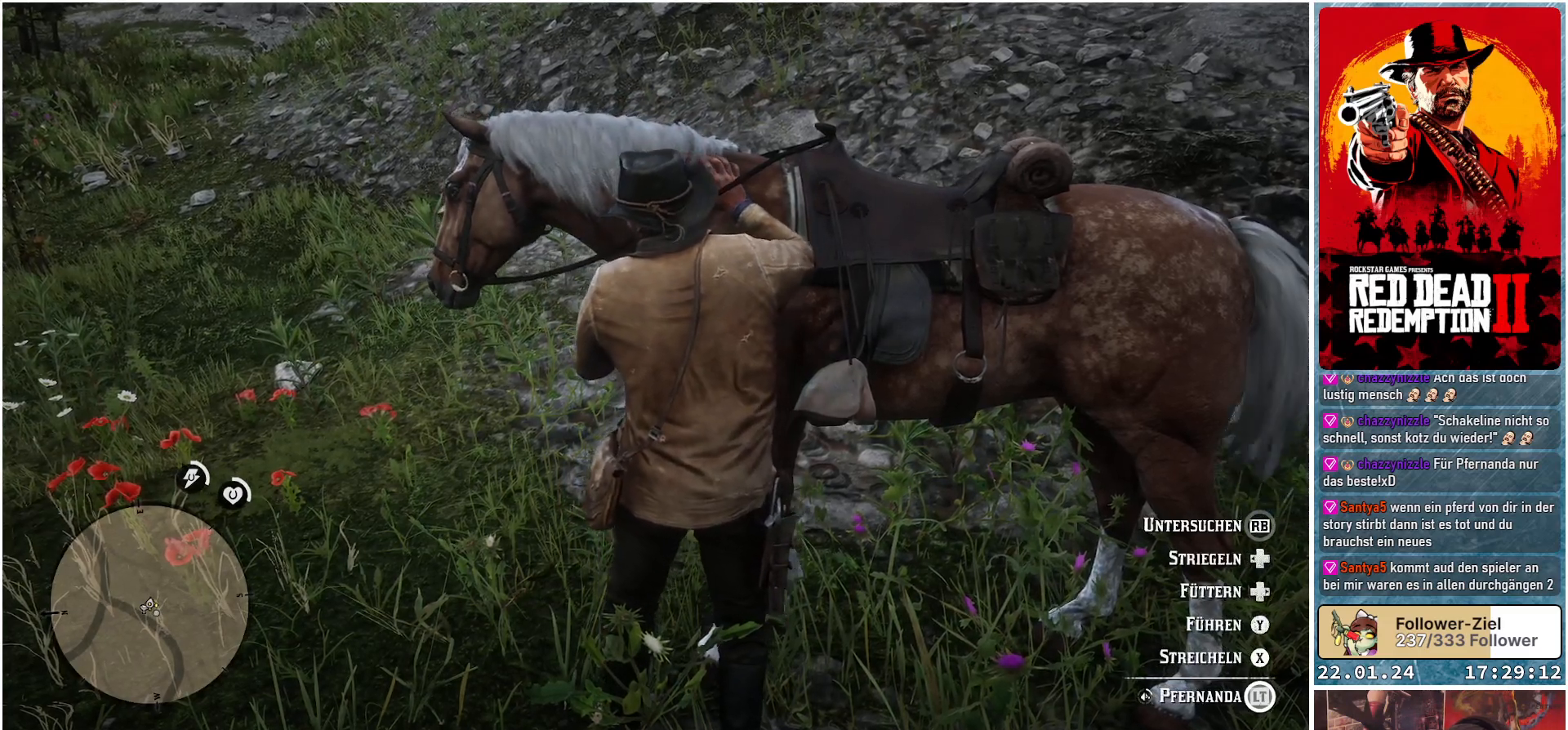
{"buttons": [], "left_stick": "center", "right_stick": "center", "events": [[83, "L2", "up"]]}
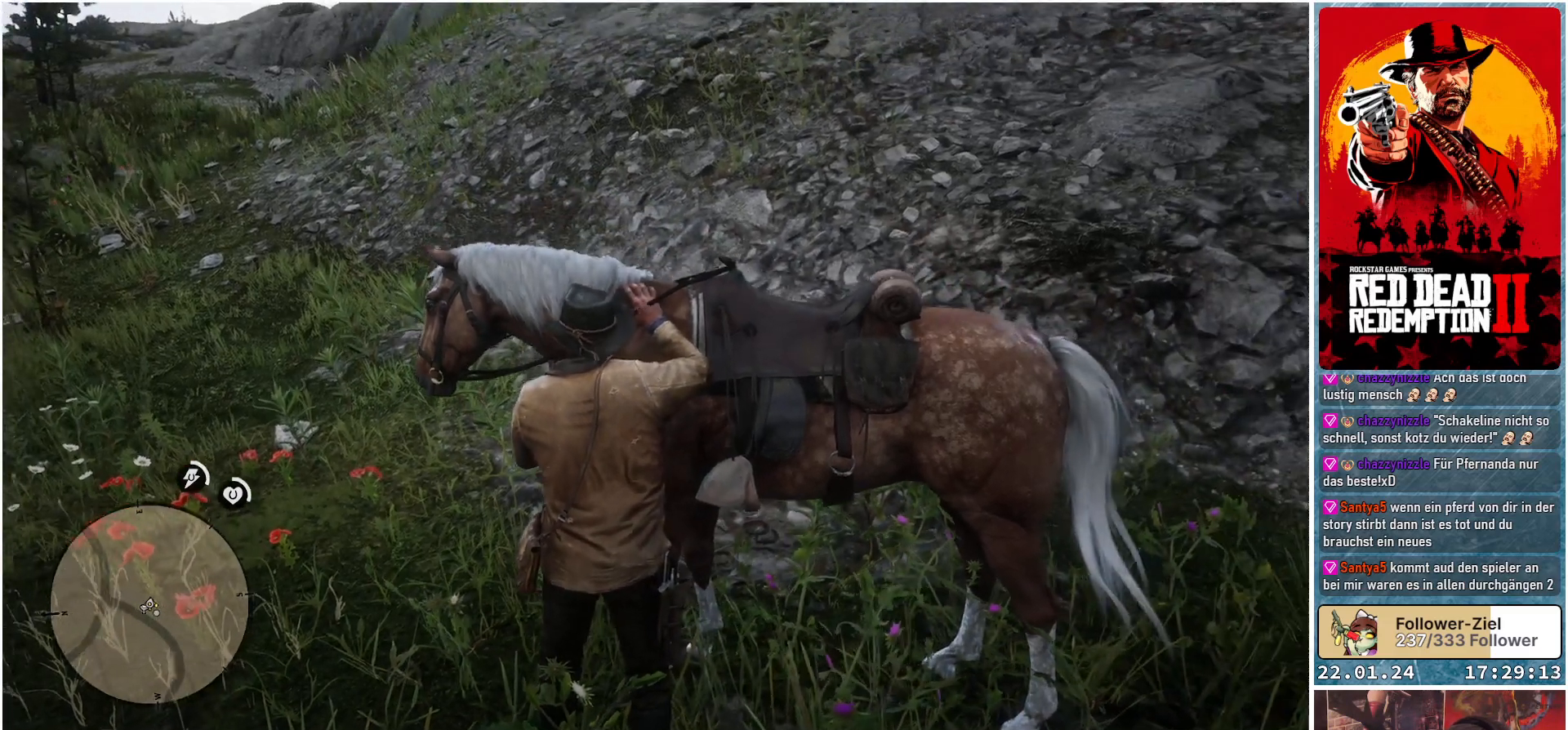
{"buttons": [], "left_stick": "center", "right_stick": "center", "events": [[234, "Y", "down"], [334, "Y", "up"]]}
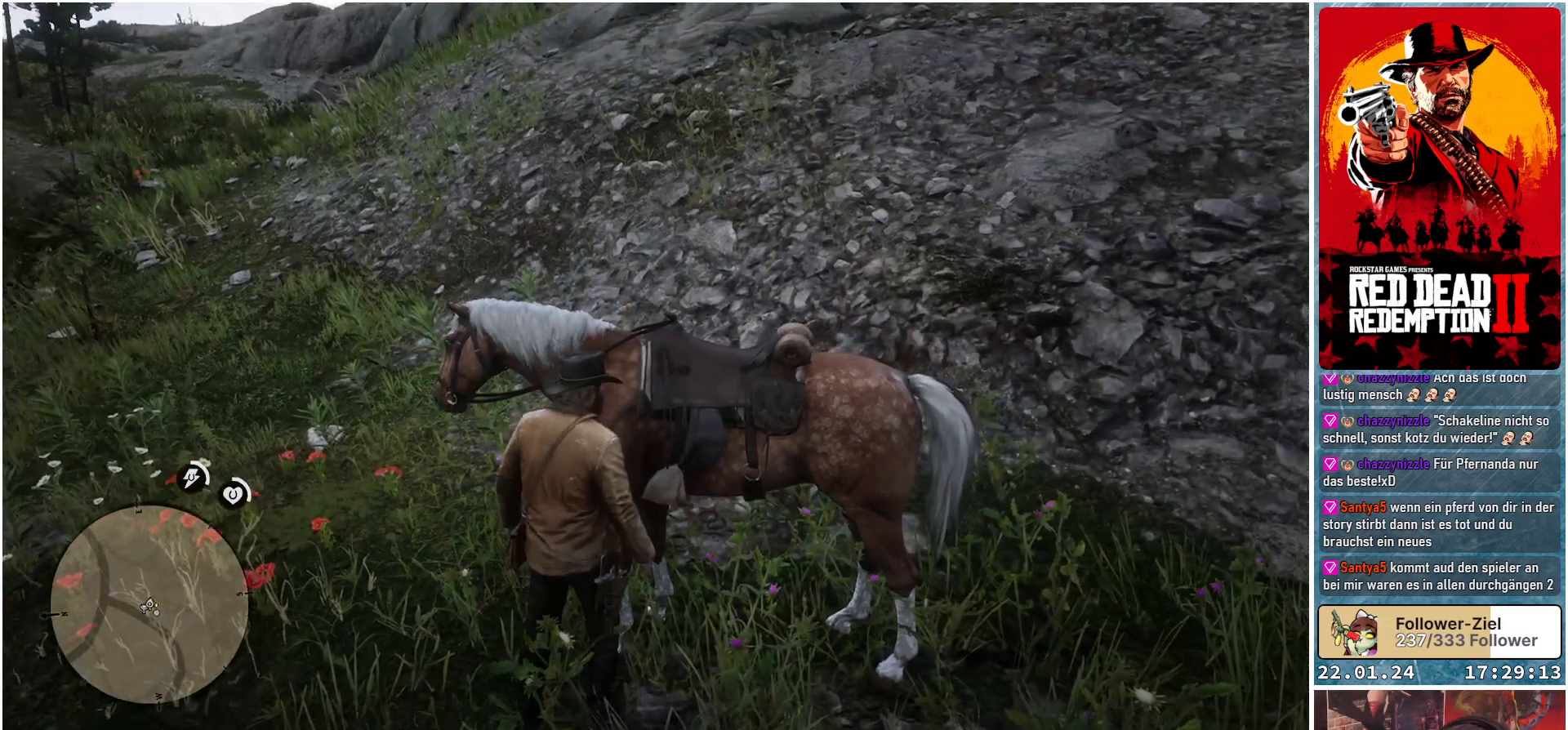
{"buttons": [], "left_stick": "center", "right_stick": "center", "events": []}
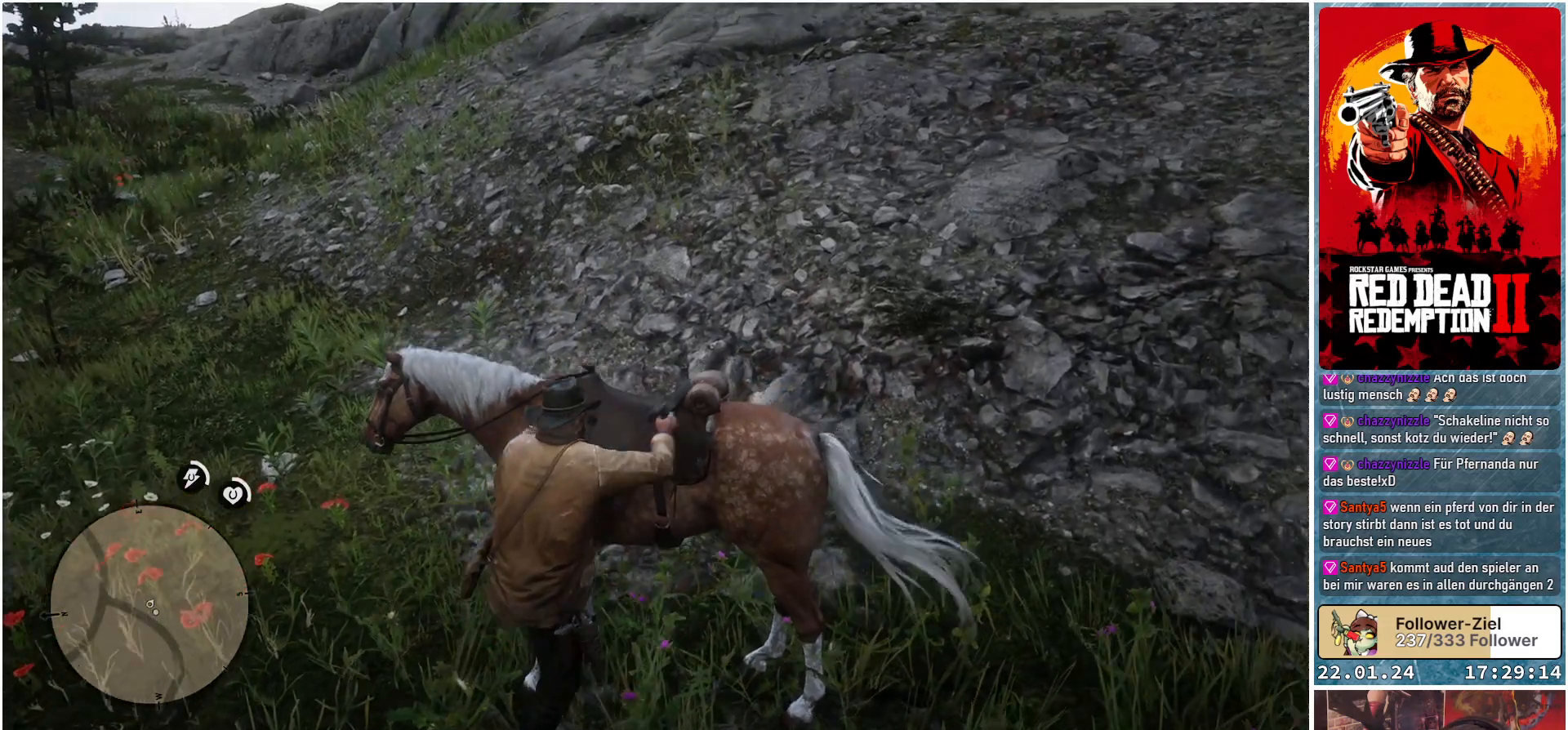
{"buttons": [], "left_stick": "center", "right_stick": "left", "events": [[434, "right_stick", "left"]]}
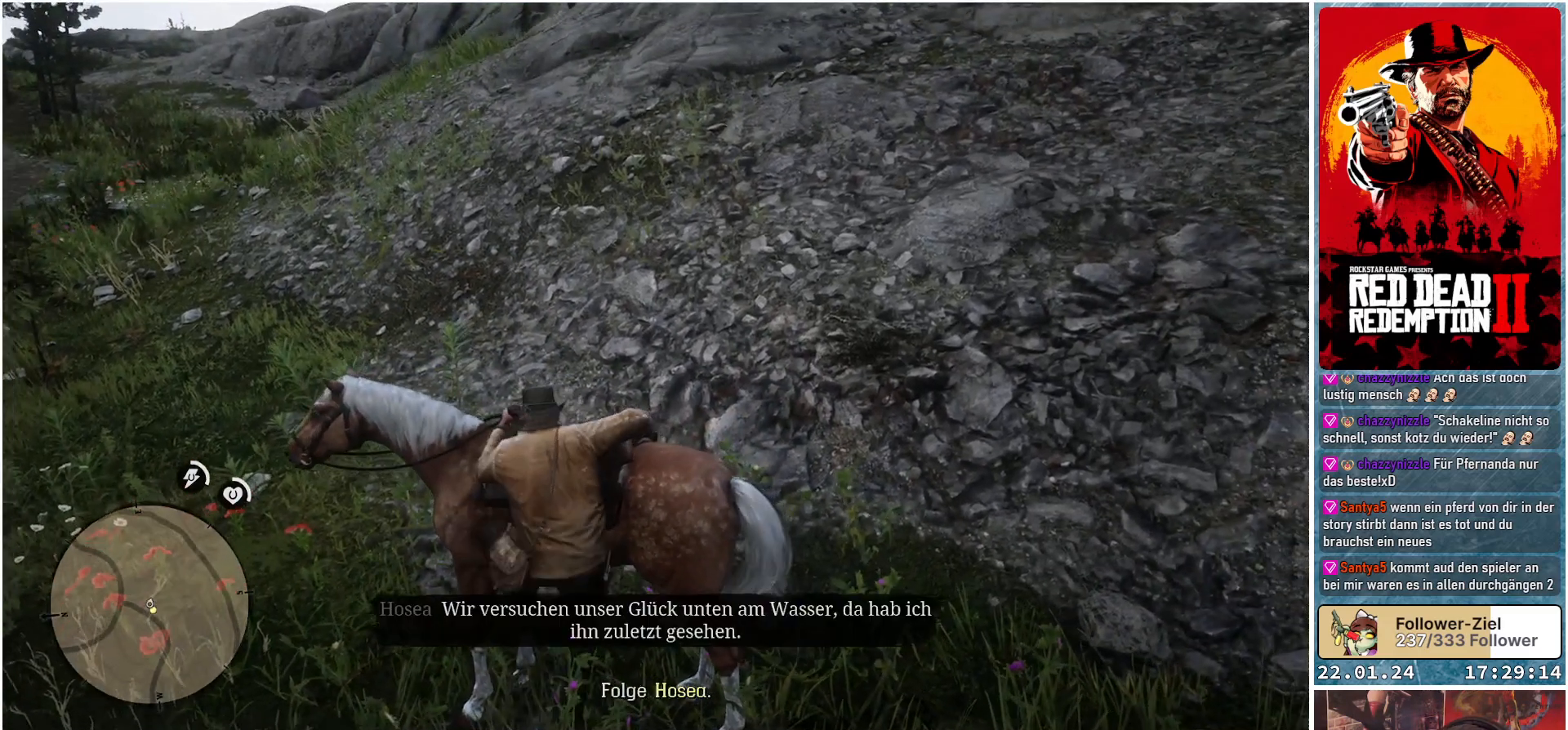
{"buttons": [], "left_stick": "center", "right_stick": "left", "events": []}
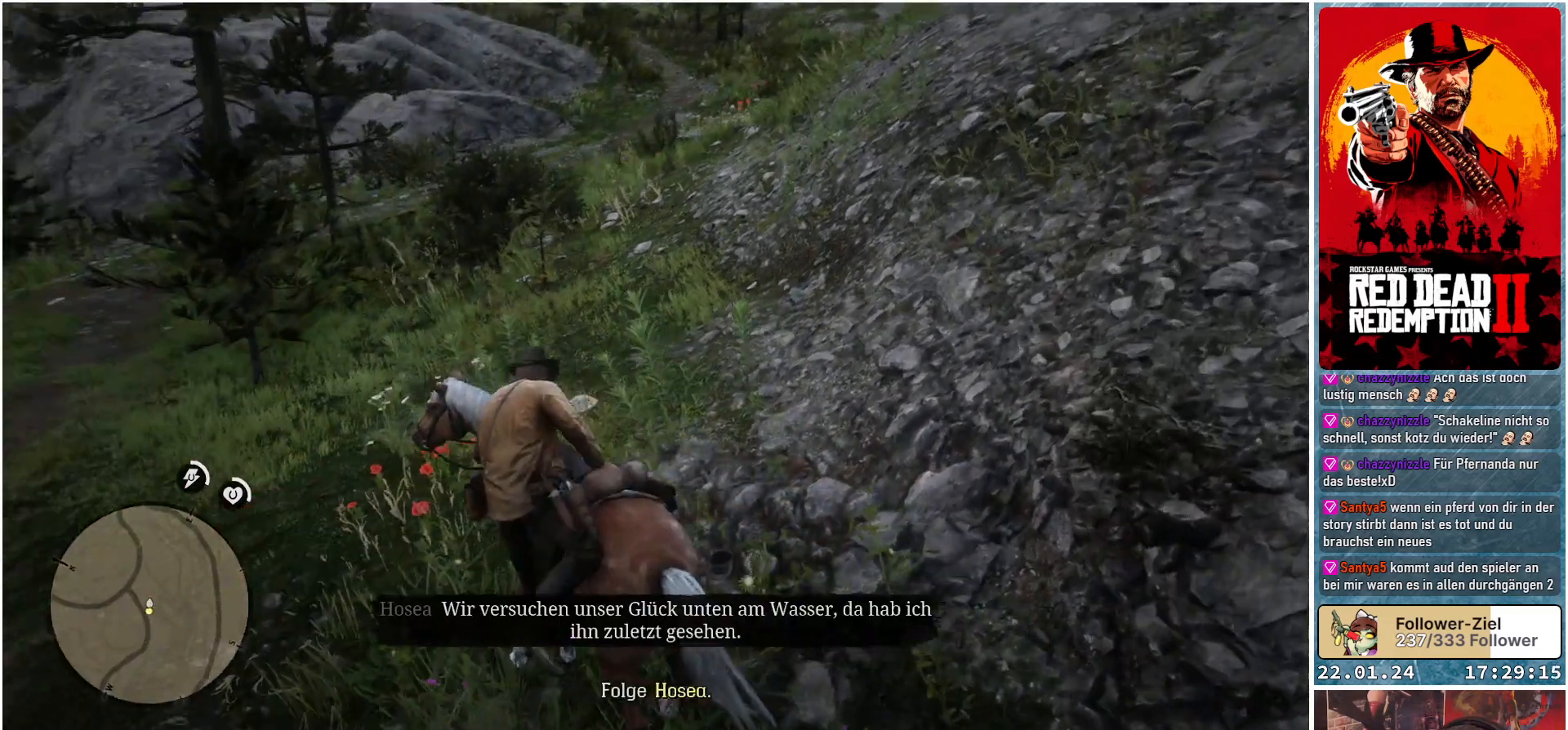
{"buttons": [], "left_stick": "up-left", "right_stick": "left", "events": [[17, "left_stick", "up"], [67, "left_stick", "up-left"]]}
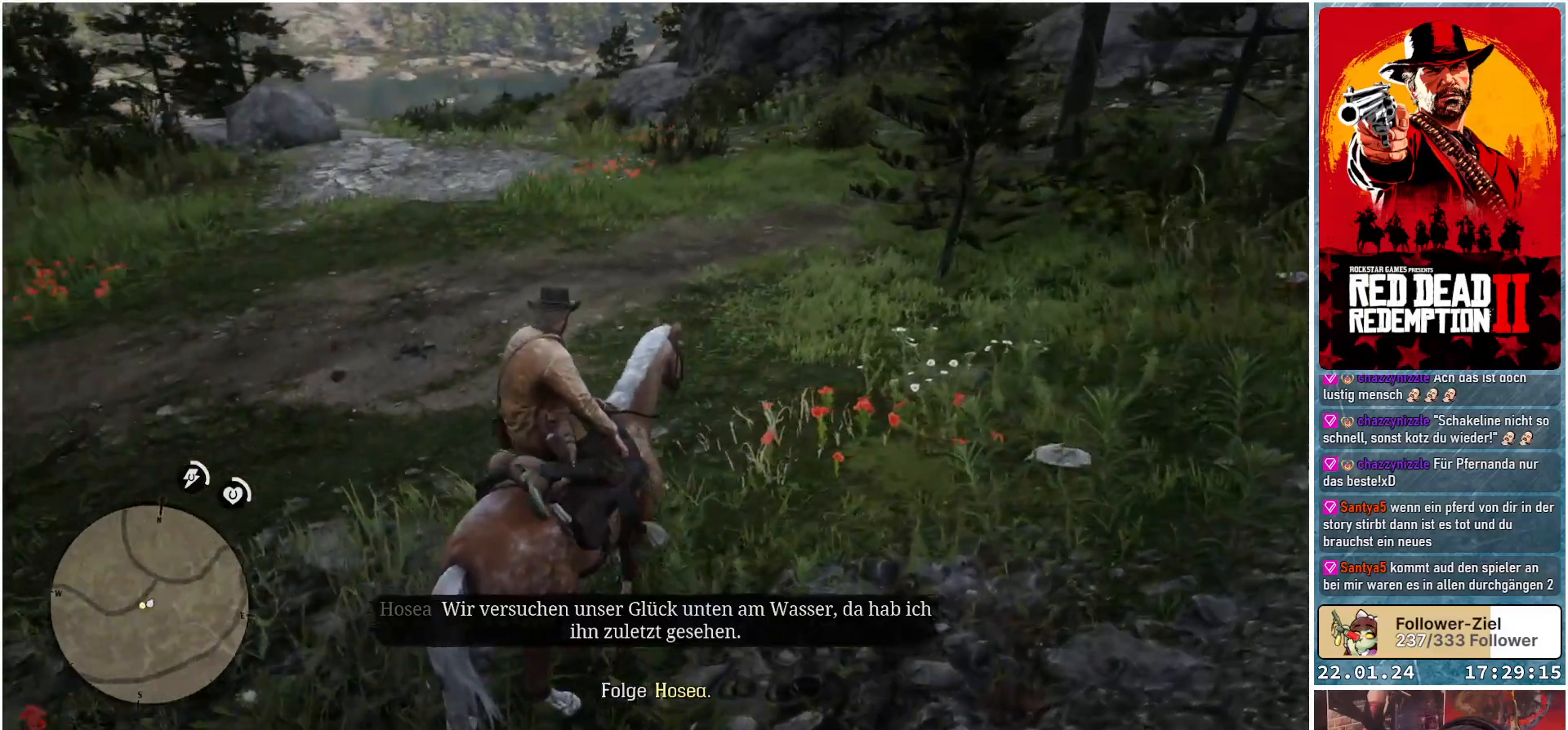
{"buttons": [], "left_stick": "up-left", "right_stick": "center", "events": [[434, "right_stick", "center"]]}
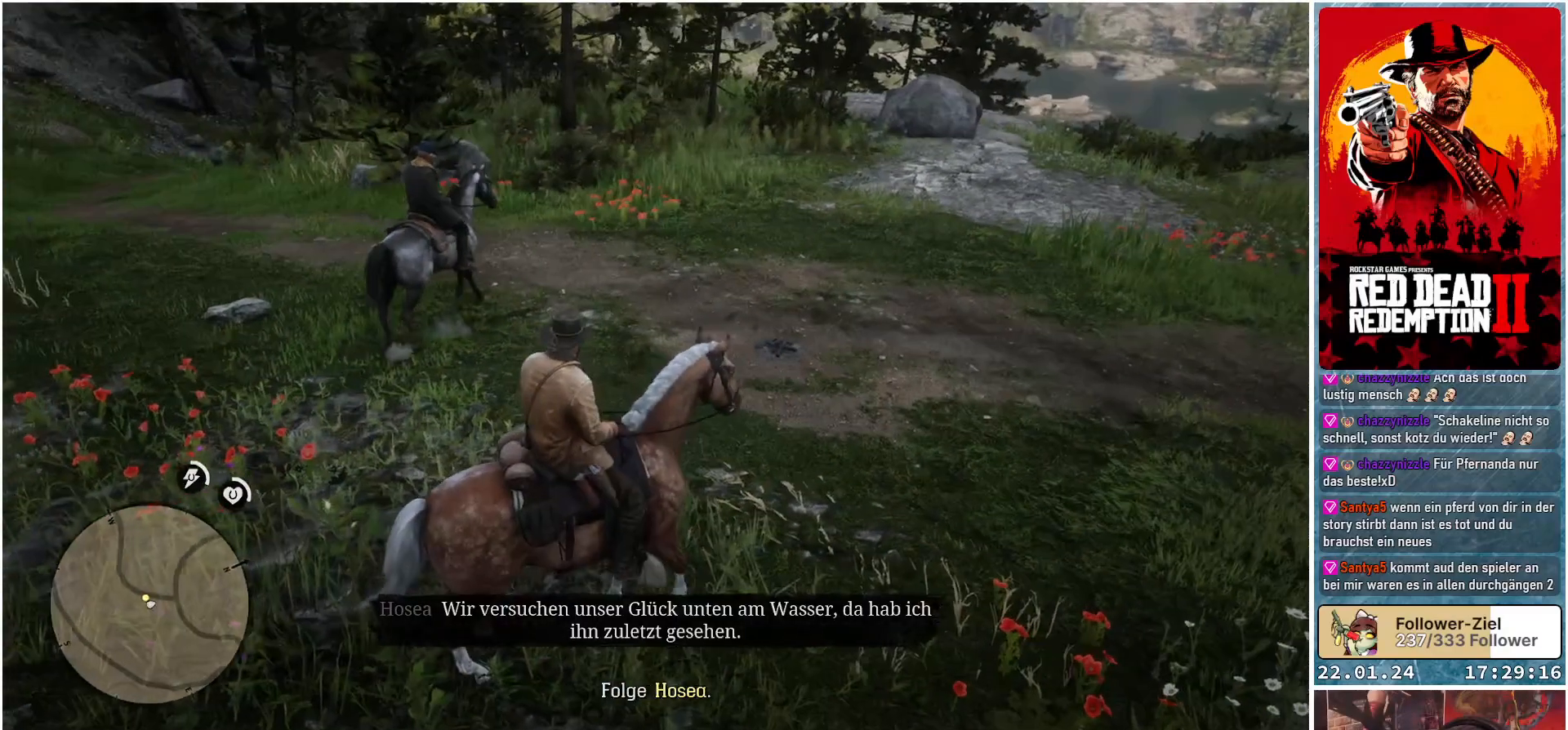
{"buttons": [], "left_stick": "up", "right_stick": "center", "events": [[34, "left_stick", "up"]]}
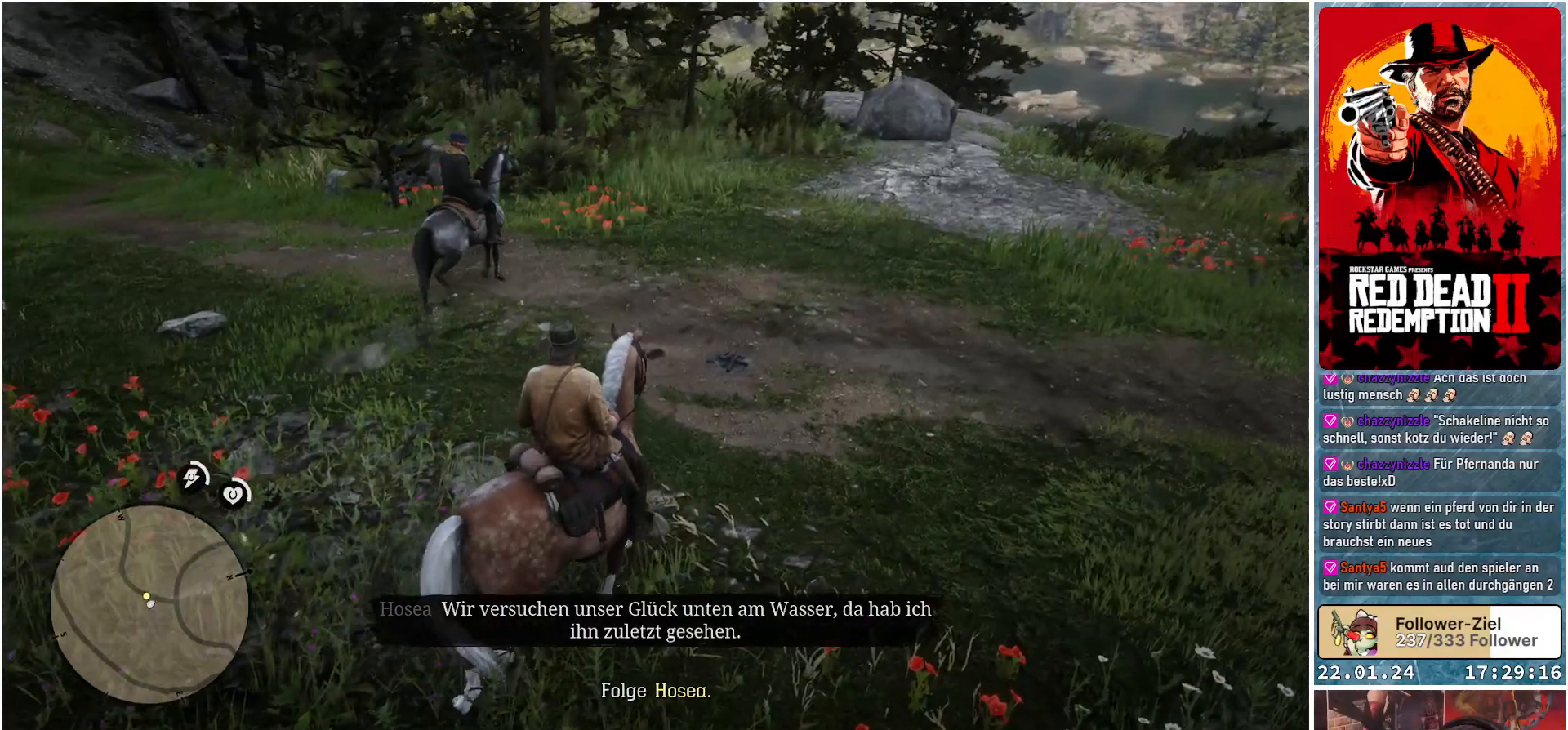
{"buttons": ["L1"], "left_stick": "up", "right_stick": "center", "events": [[17, "L1", "down"]]}
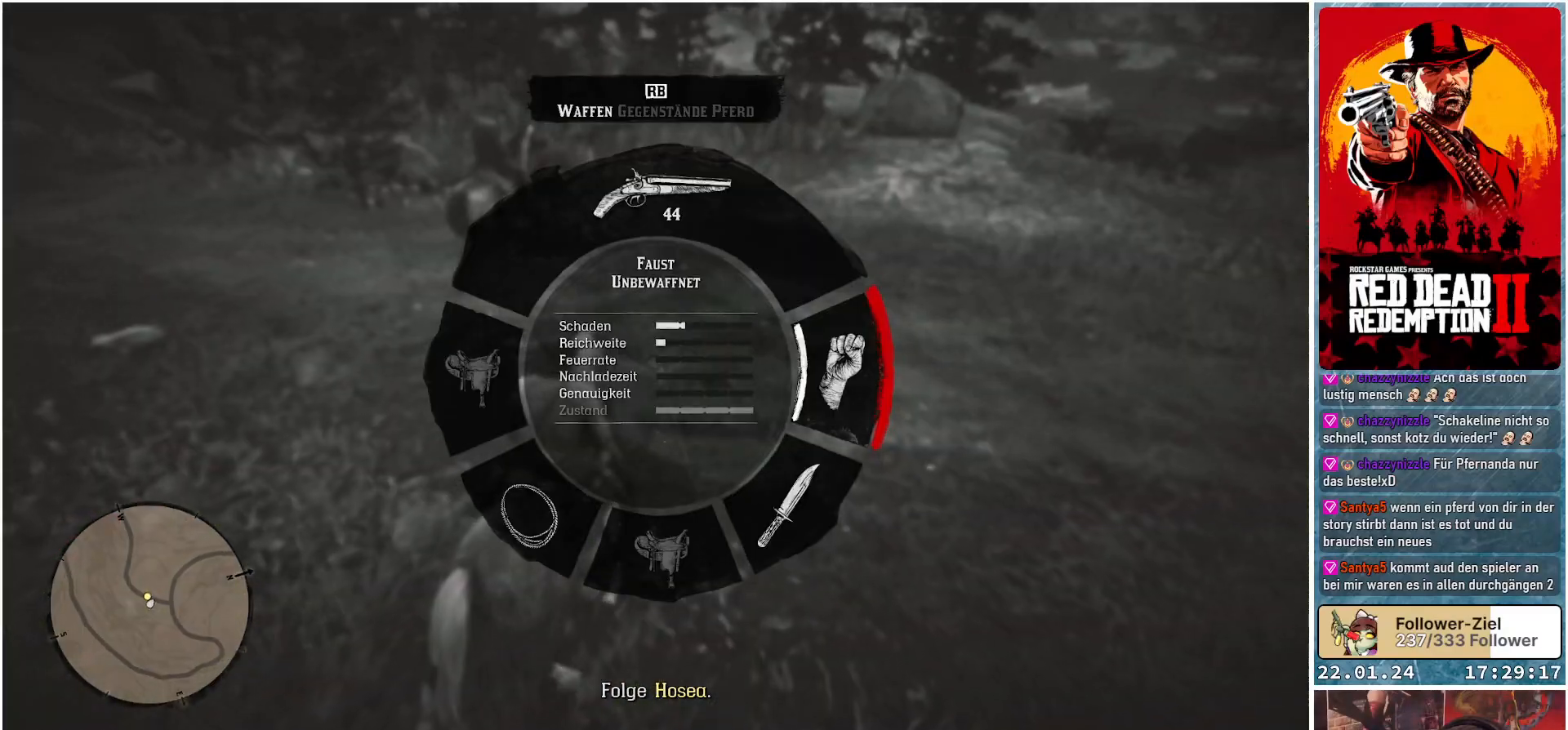
{"buttons": ["L1", "R1"], "left_stick": "up", "right_stick": "center", "events": [[501, "R1", "down"]]}
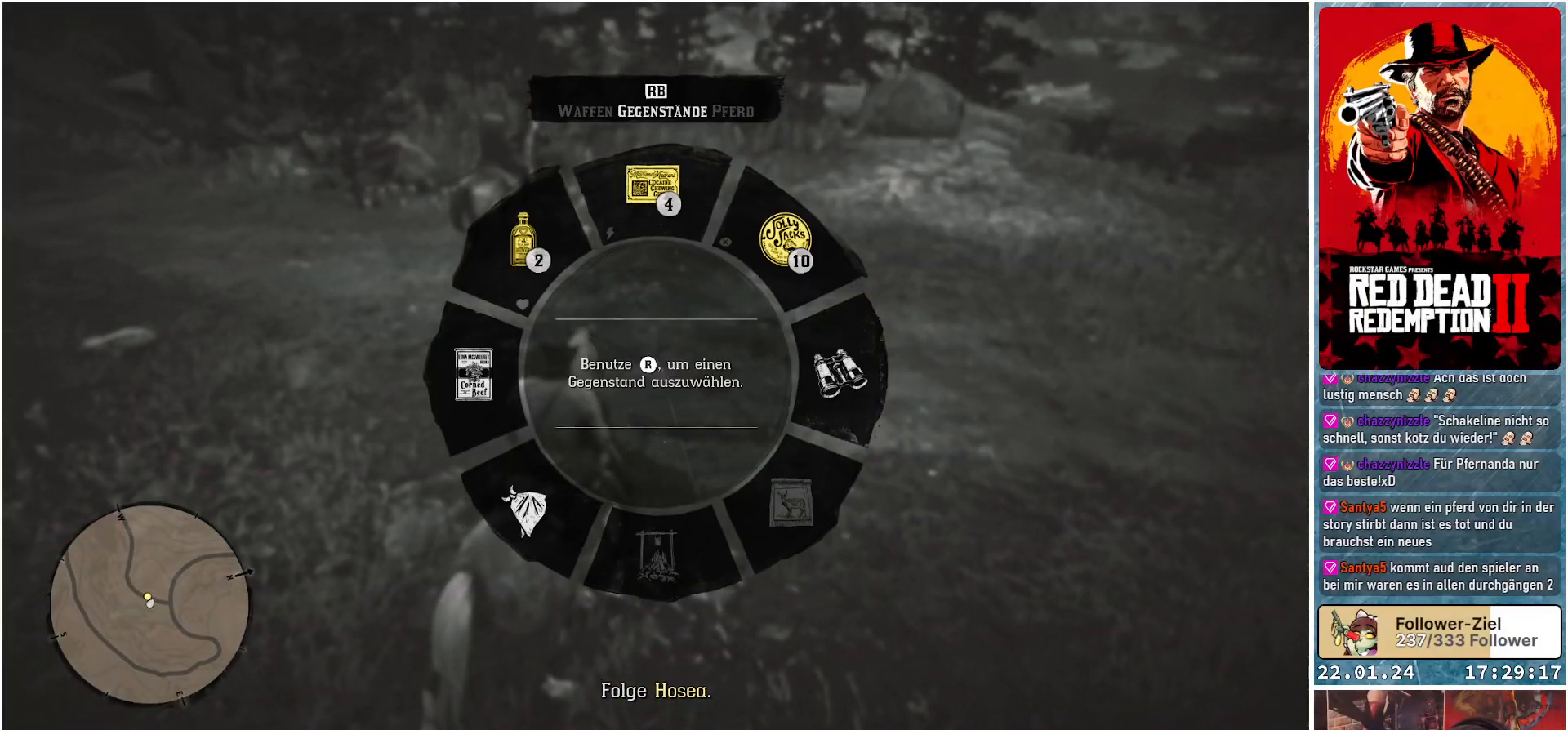
{"buttons": ["L1"], "left_stick": "up", "right_stick": "center", "events": [[183, "R1", "up"], [283, "R1", "down"], [467, "R1", "up"]]}
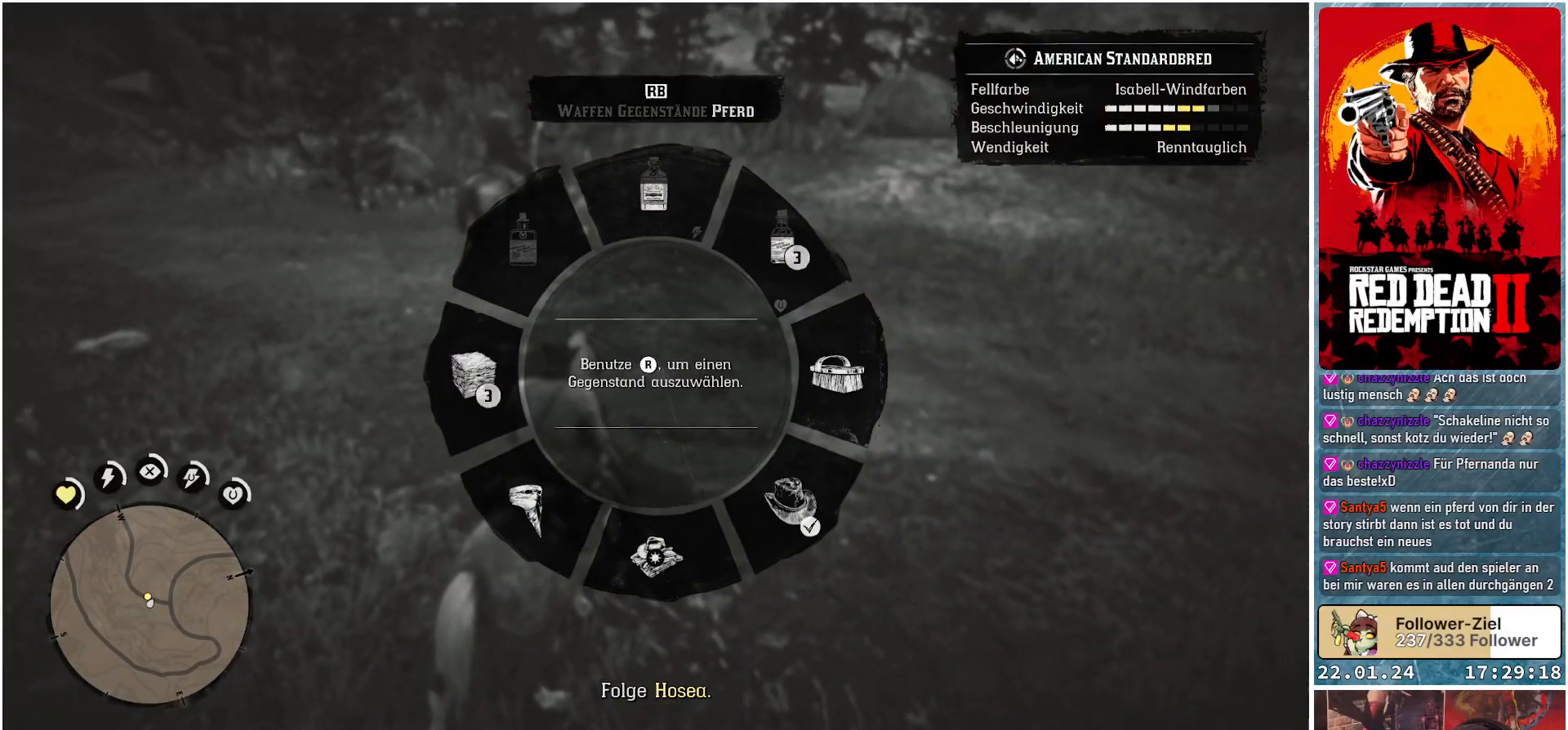
{"buttons": ["L1"], "left_stick": "up", "right_stick": "right", "events": [[84, "right_stick", "right"]]}
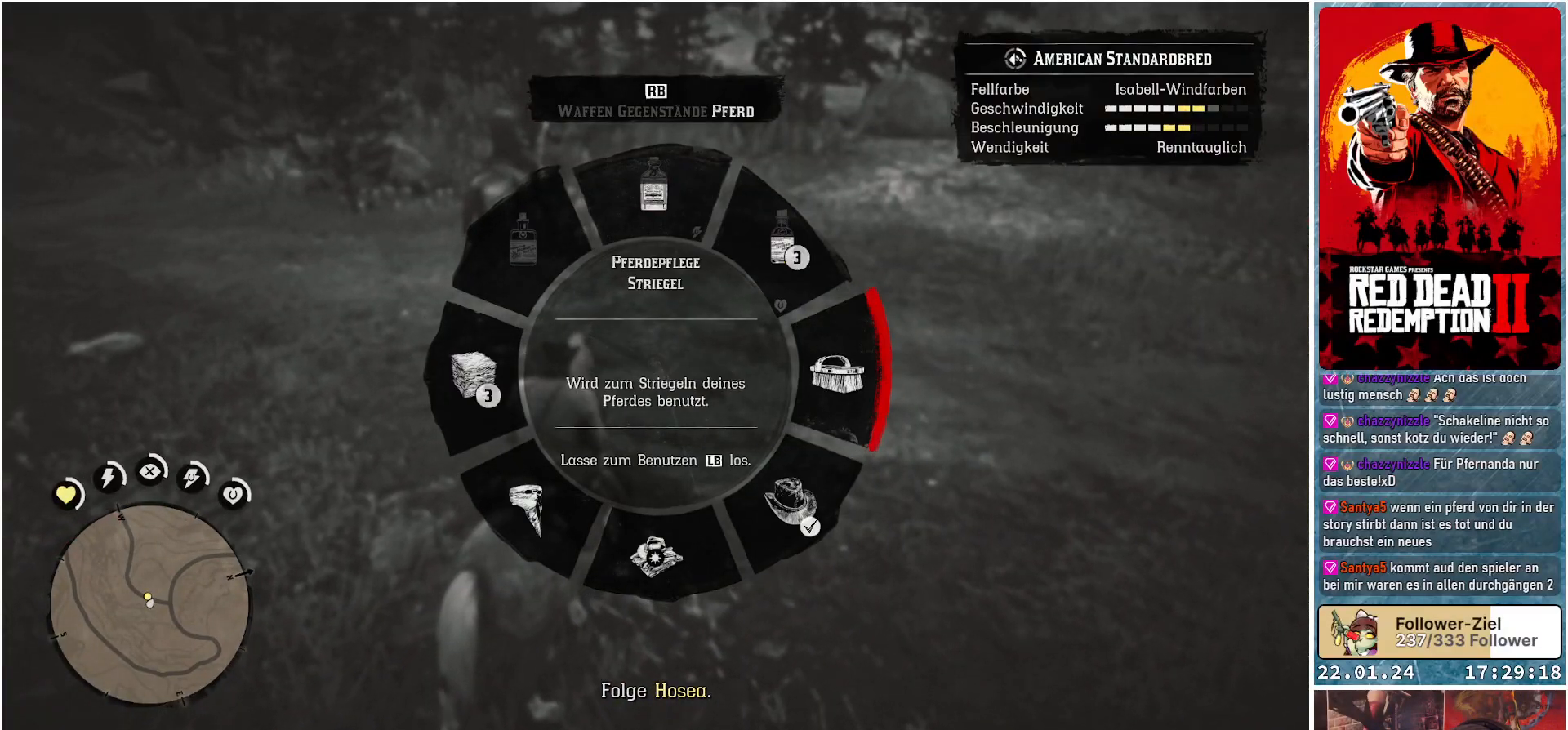
{"buttons": [], "left_stick": "up", "right_stick": "center", "events": [[67, "L1", "up"], [450, "right_stick", "center"]]}
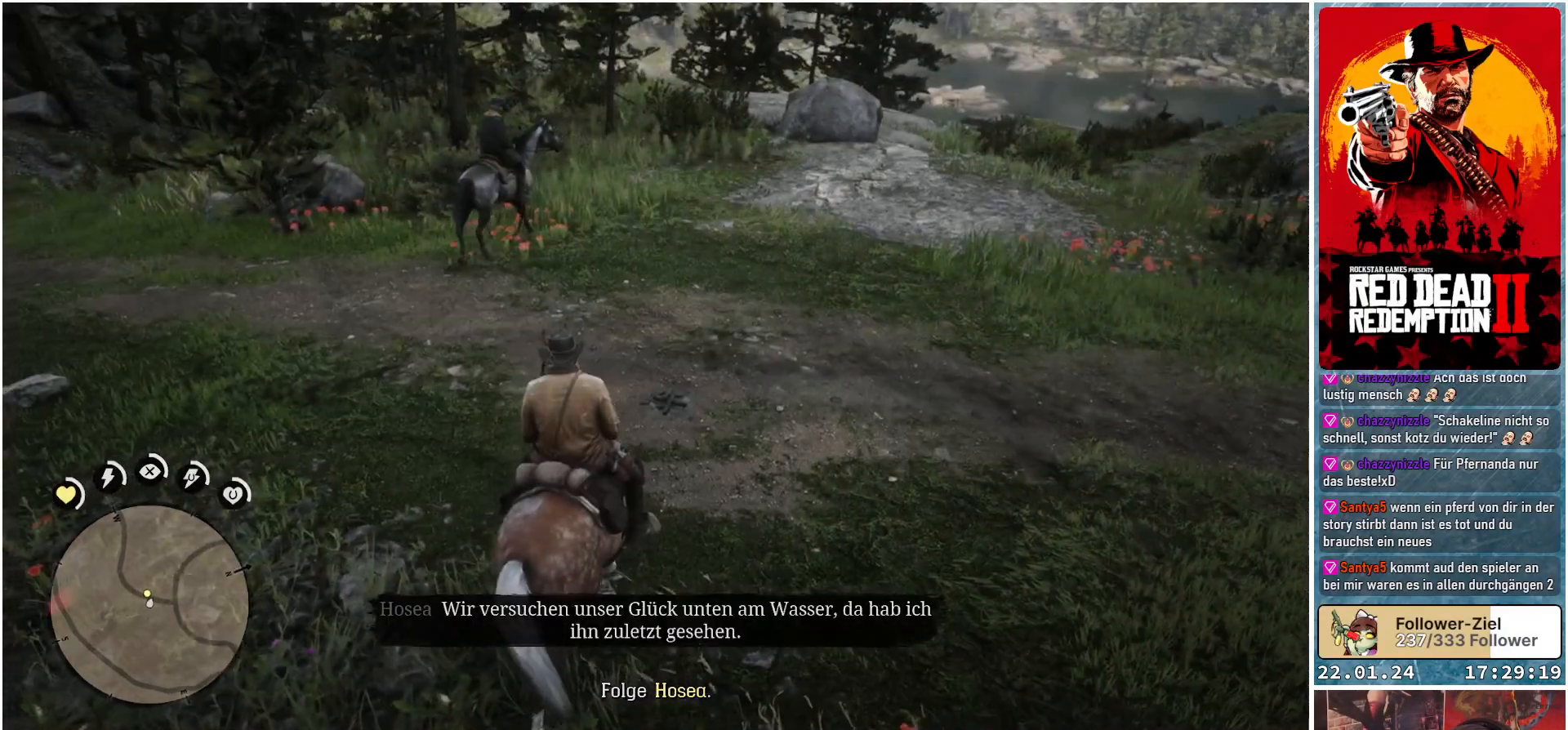
{"buttons": [], "left_stick": "up", "right_stick": "center", "events": []}
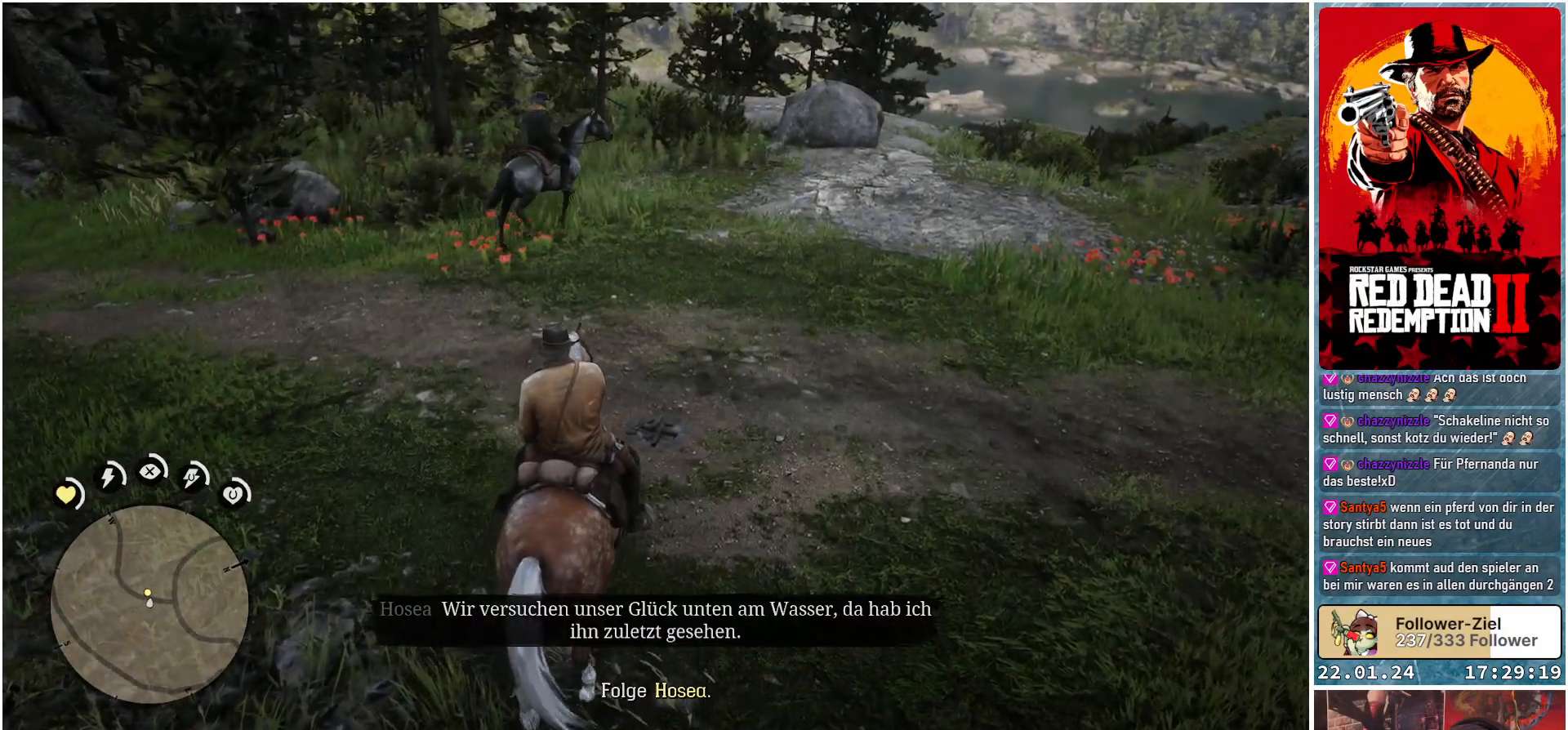
{"buttons": [], "left_stick": "up", "right_stick": "center", "events": []}
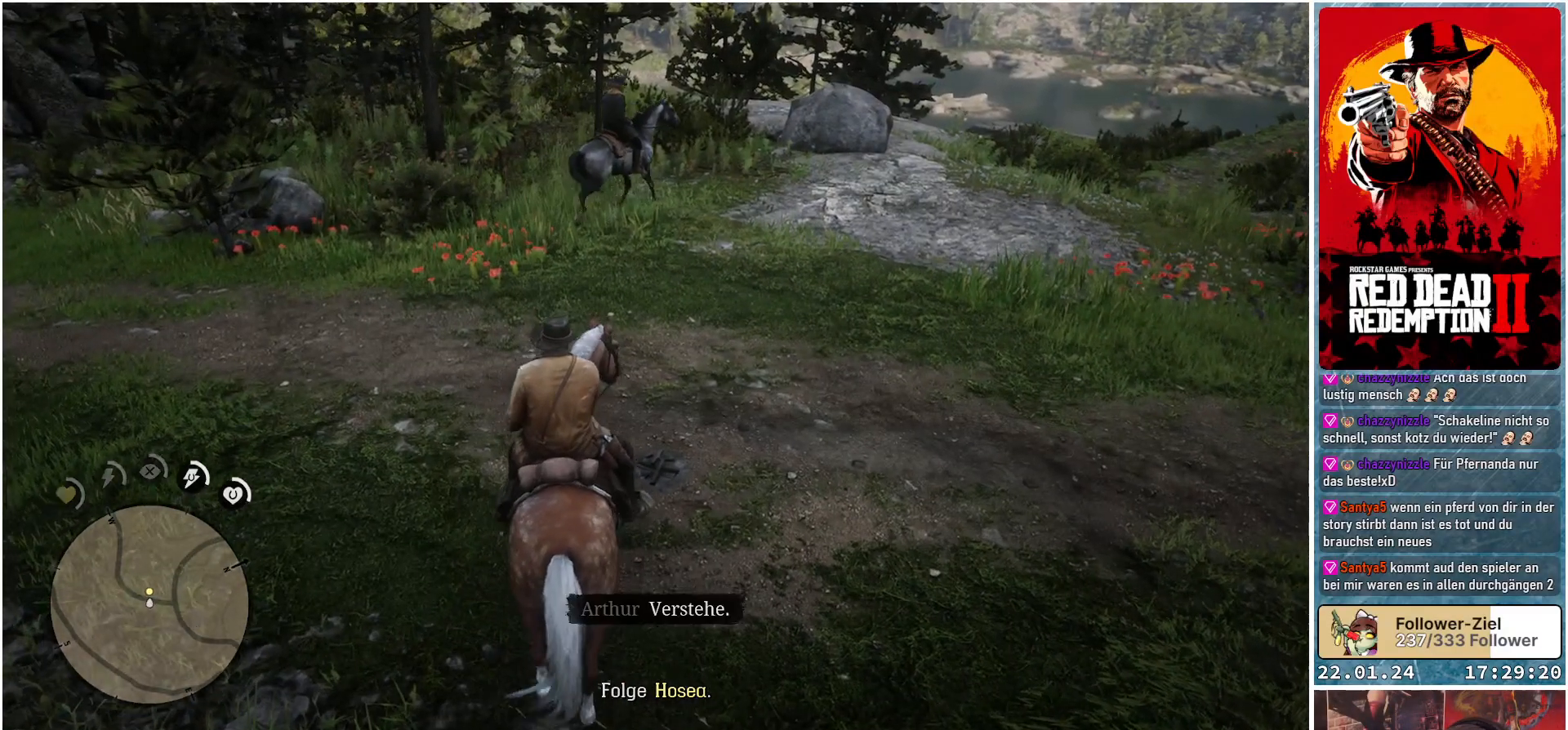
{"buttons": [], "left_stick": "up-right", "right_stick": "center", "events": [[116, "left_stick", "up-right"], [200, "right_stick", "up"], [367, "right_stick", "center"]]}
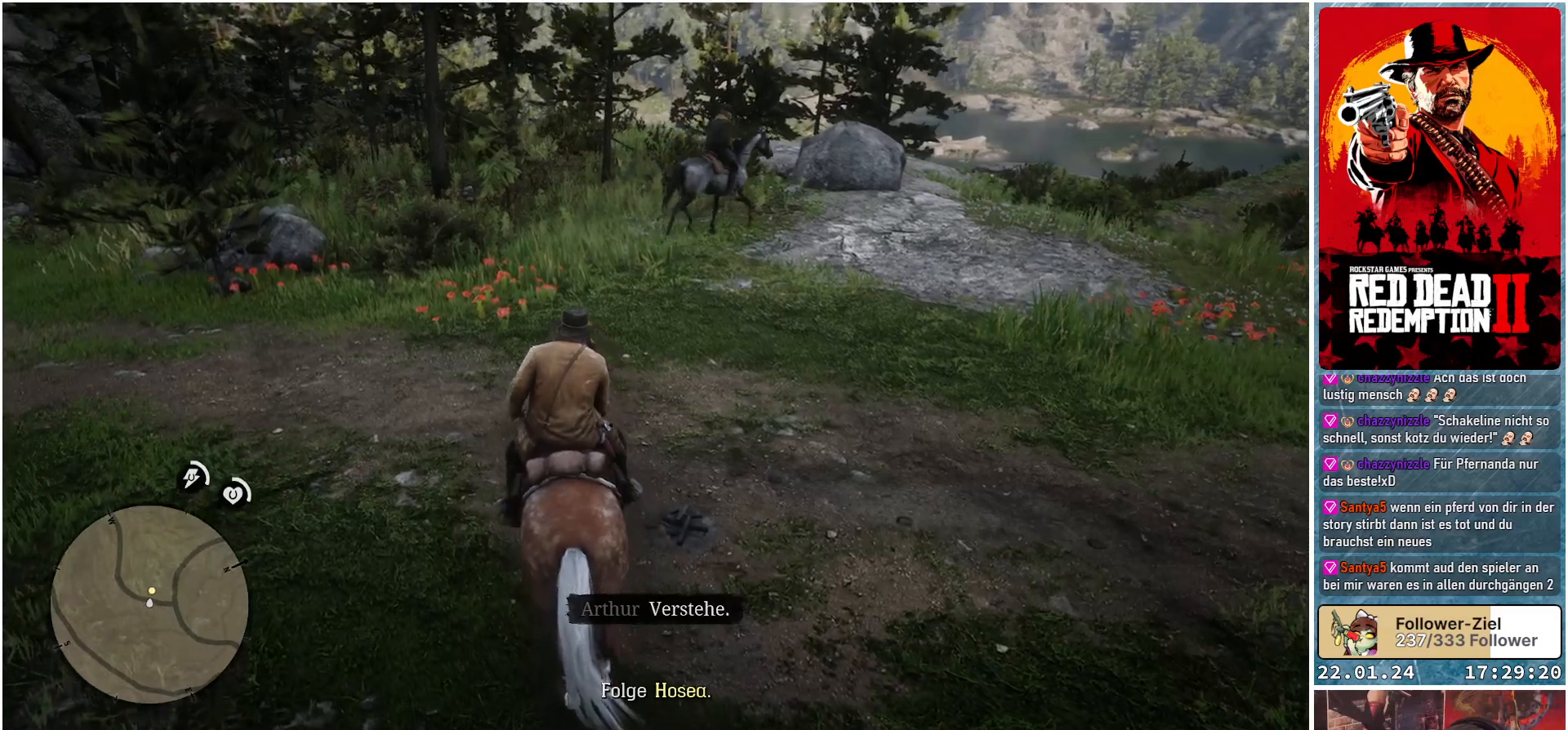
{"buttons": [], "left_stick": "up-right", "right_stick": "center", "events": []}
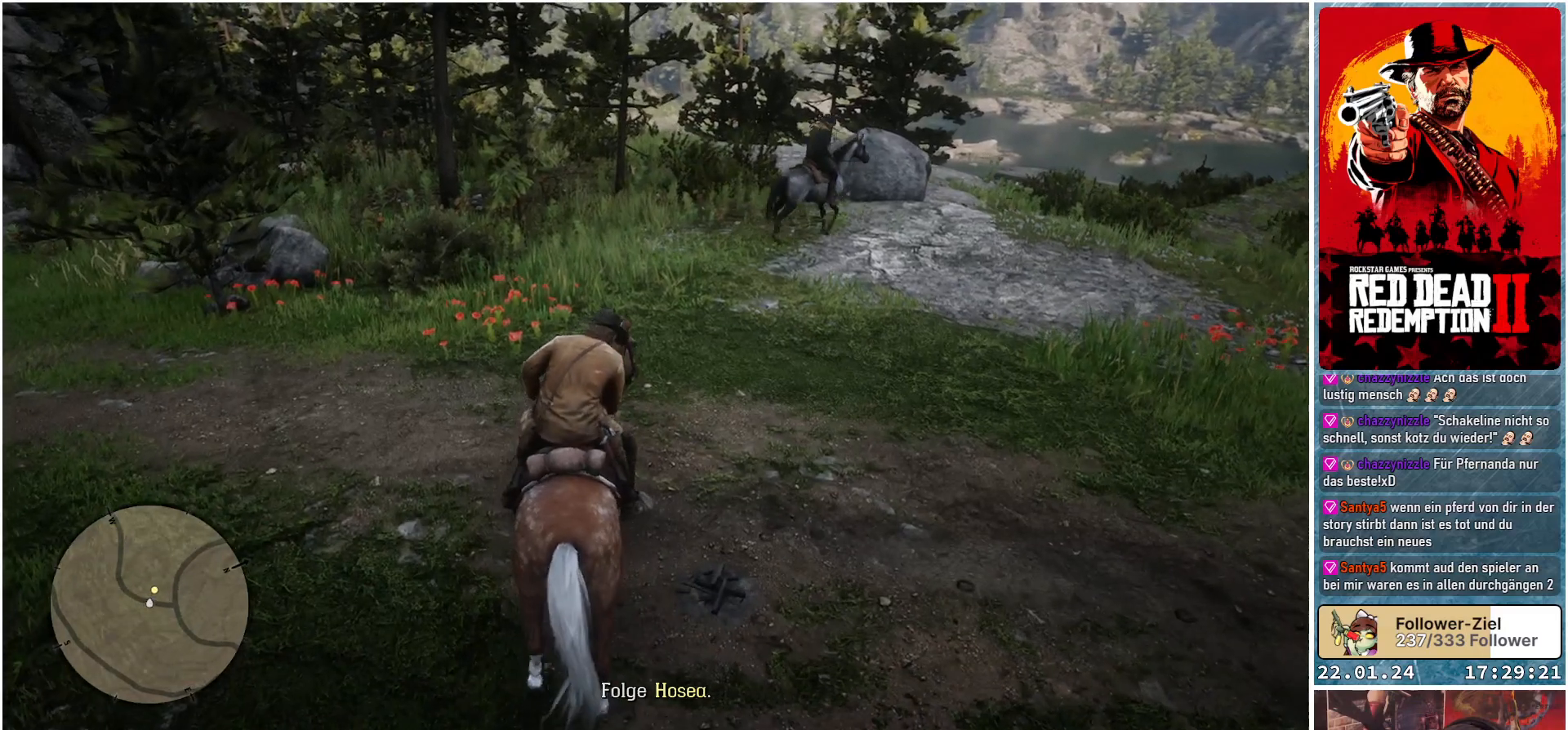
{"buttons": [], "left_stick": "up-right", "right_stick": "up", "events": [[383, "right_stick", "up"]]}
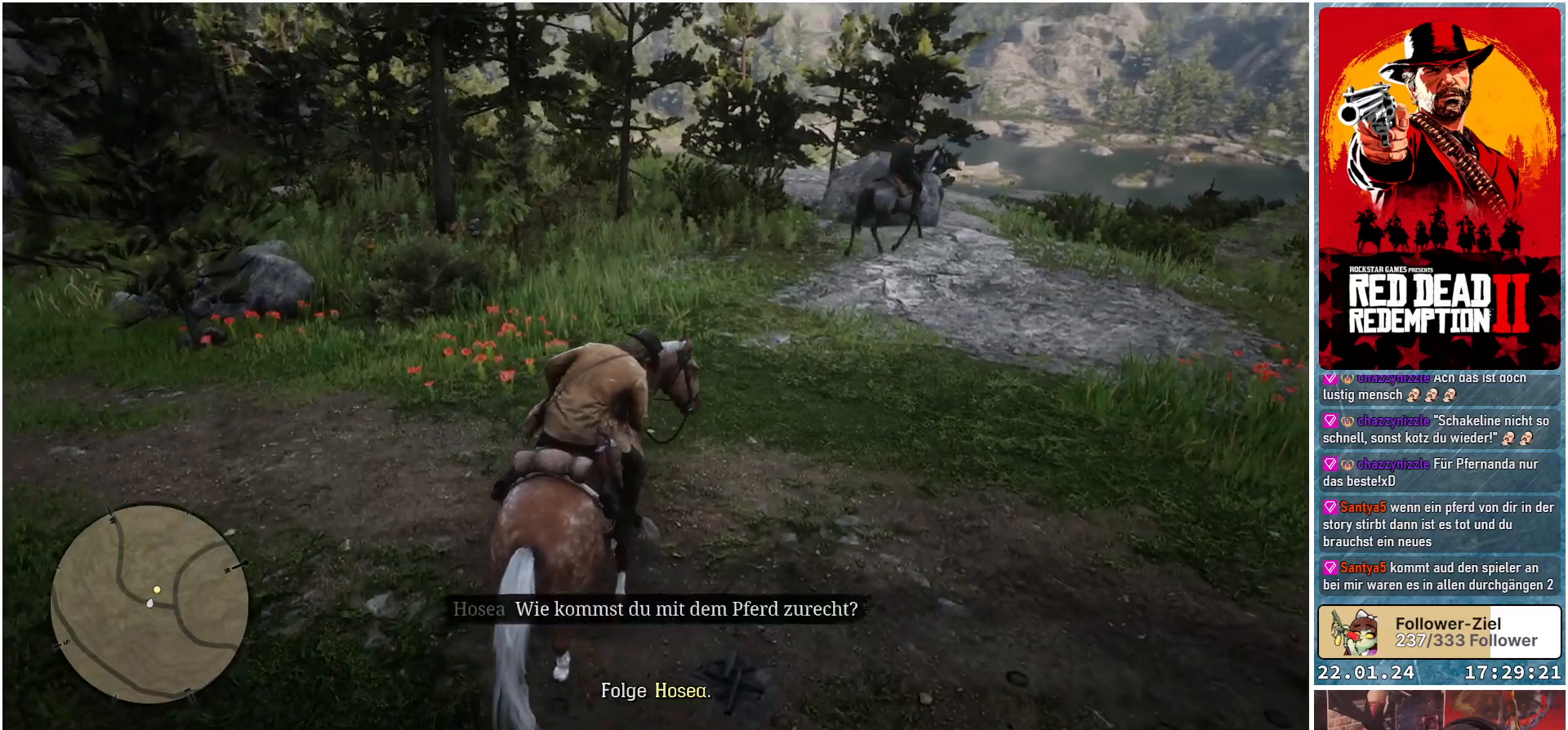
{"buttons": [], "left_stick": "up-right", "right_stick": "center", "events": [[17, "right_stick", "center"]]}
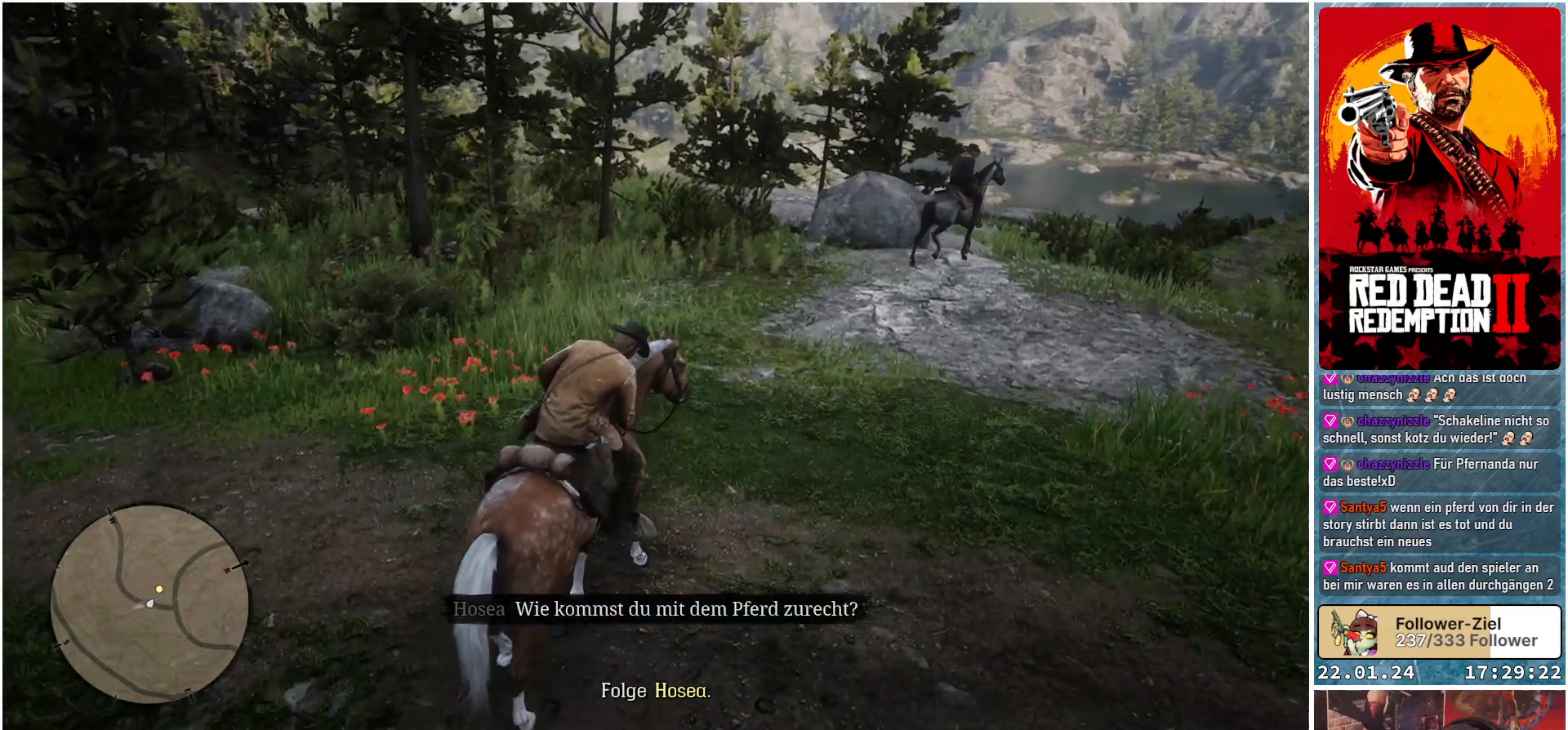
{"buttons": [], "left_stick": "up-right", "right_stick": "center", "events": [[183, "right_stick", "up-right"], [383, "right_stick", "center"]]}
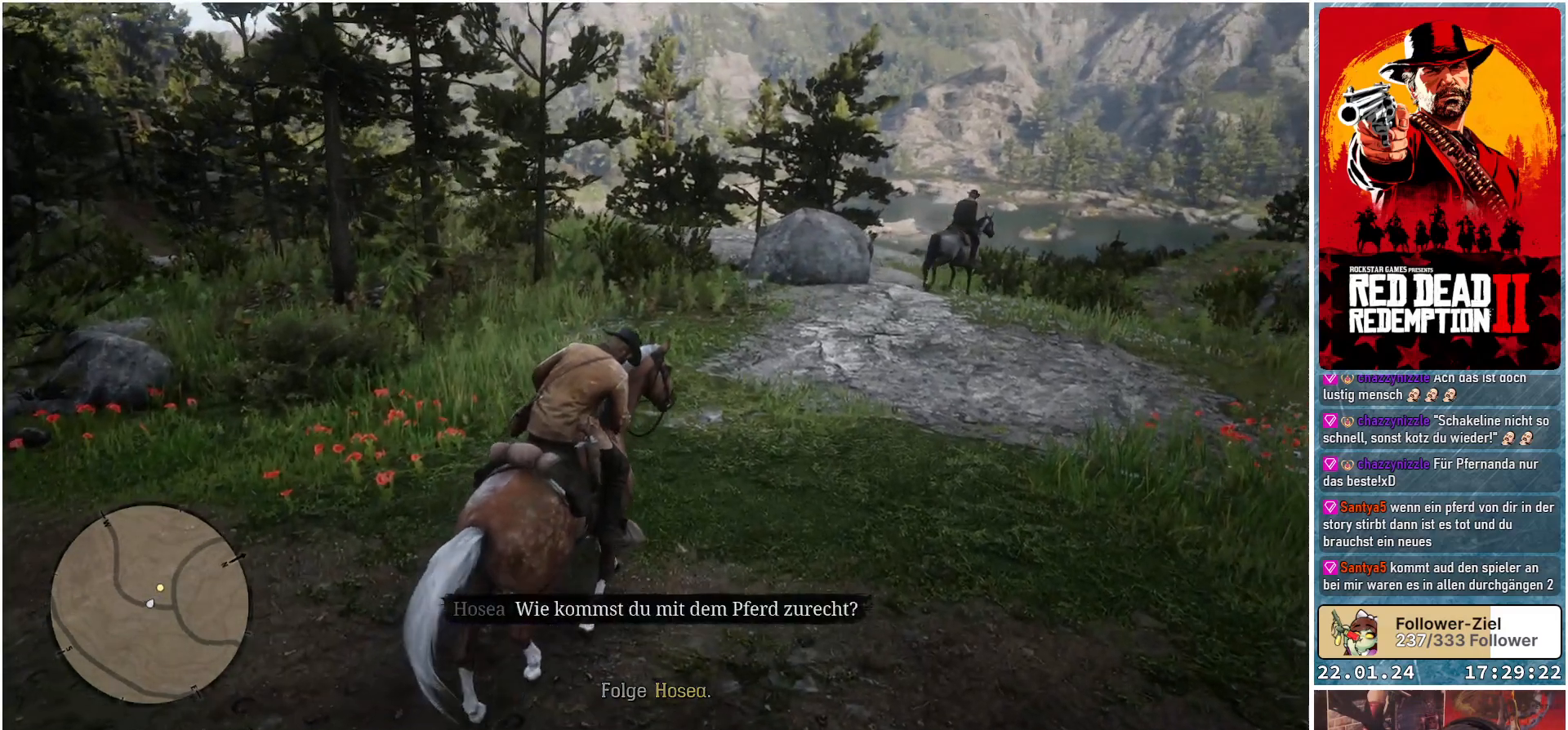
{"buttons": [], "left_stick": "up-right", "right_stick": "center", "events": []}
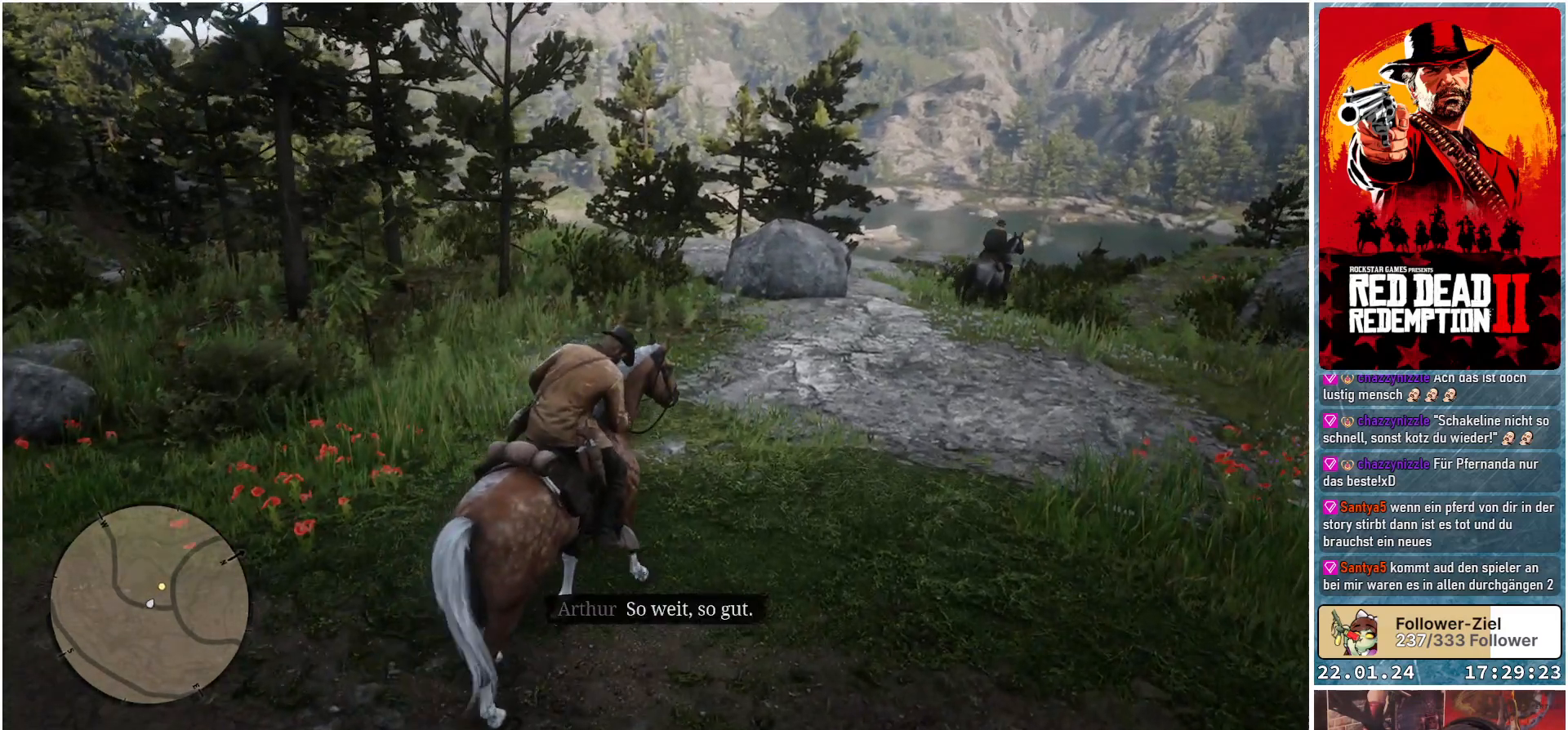
{"buttons": [], "left_stick": "up-right", "right_stick": "center", "events": []}
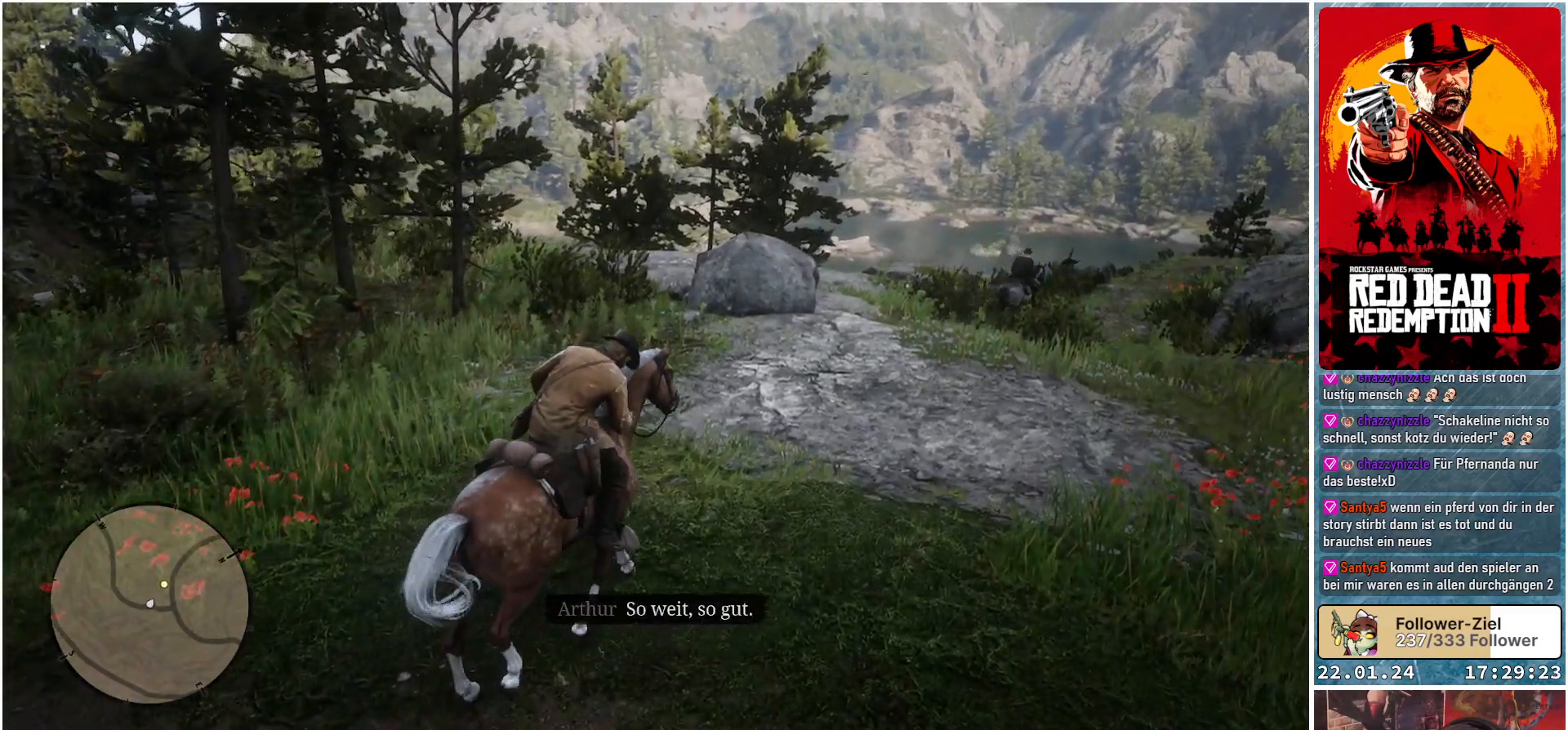
{"buttons": [], "left_stick": "up-right", "right_stick": "center", "events": []}
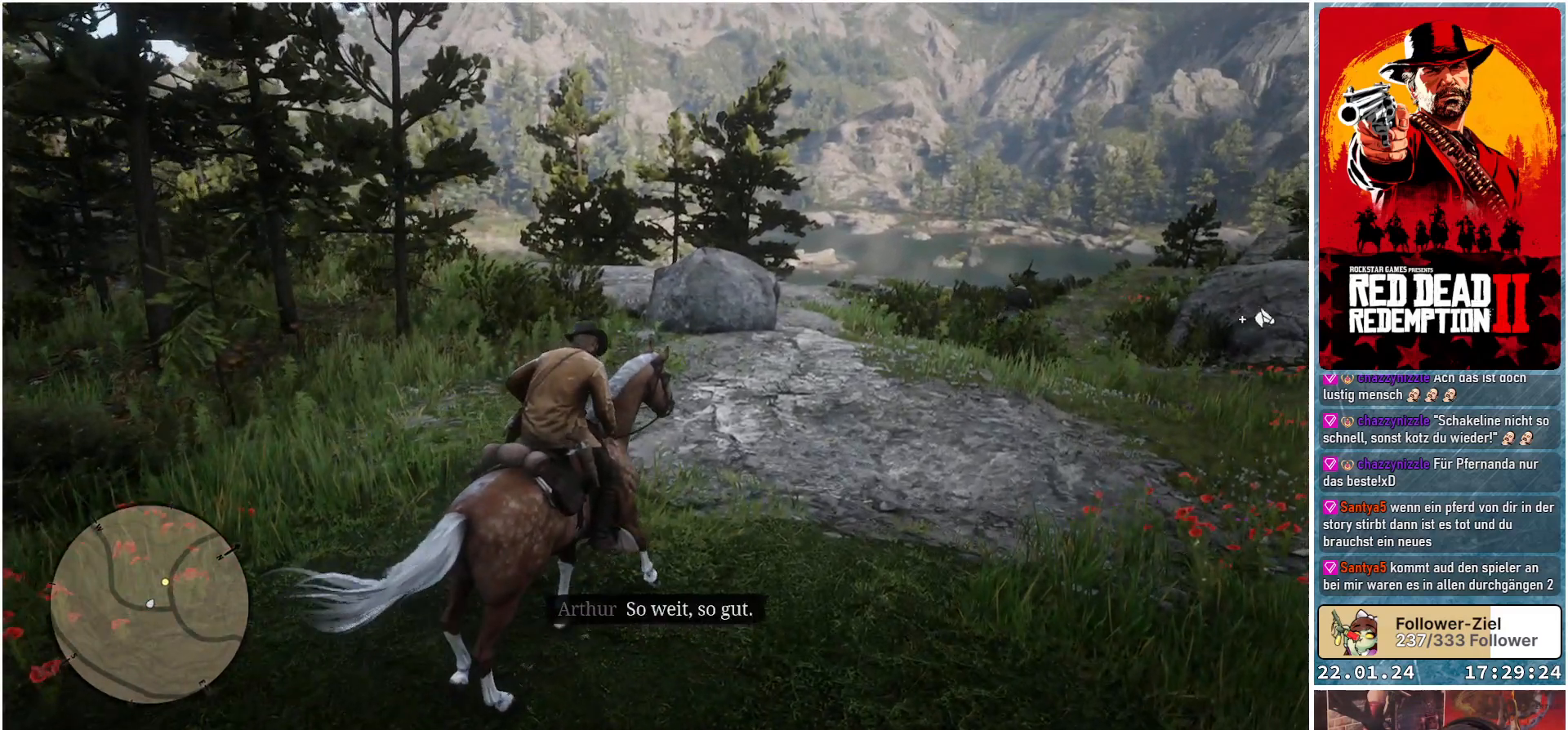
{"buttons": [], "left_stick": "up-right", "right_stick": "center", "events": []}
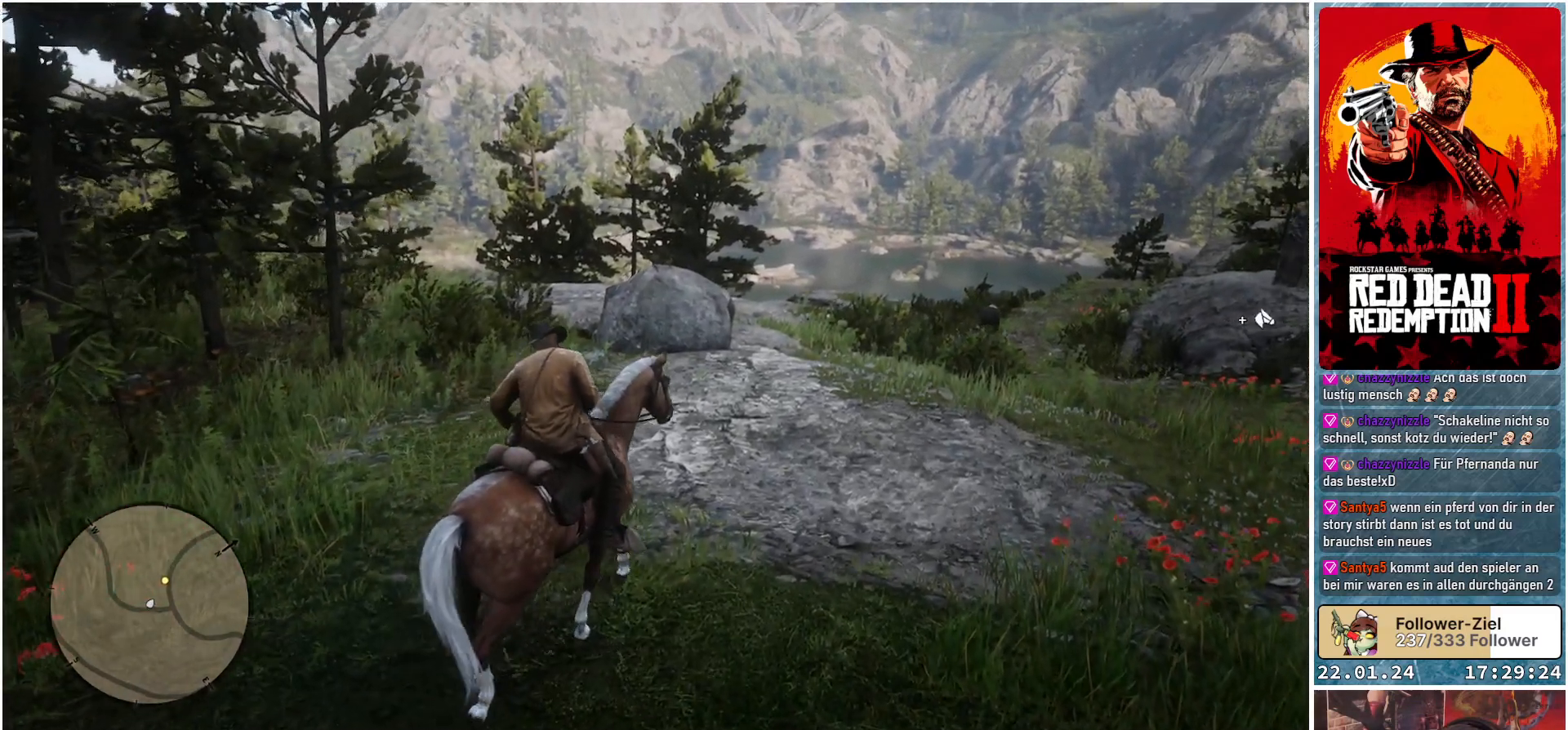
{"buttons": [], "left_stick": "up", "right_stick": "center", "events": [[50, "right_stick", "down-right"], [250, "left_stick", "up"], [351, "right_stick", "center"]]}